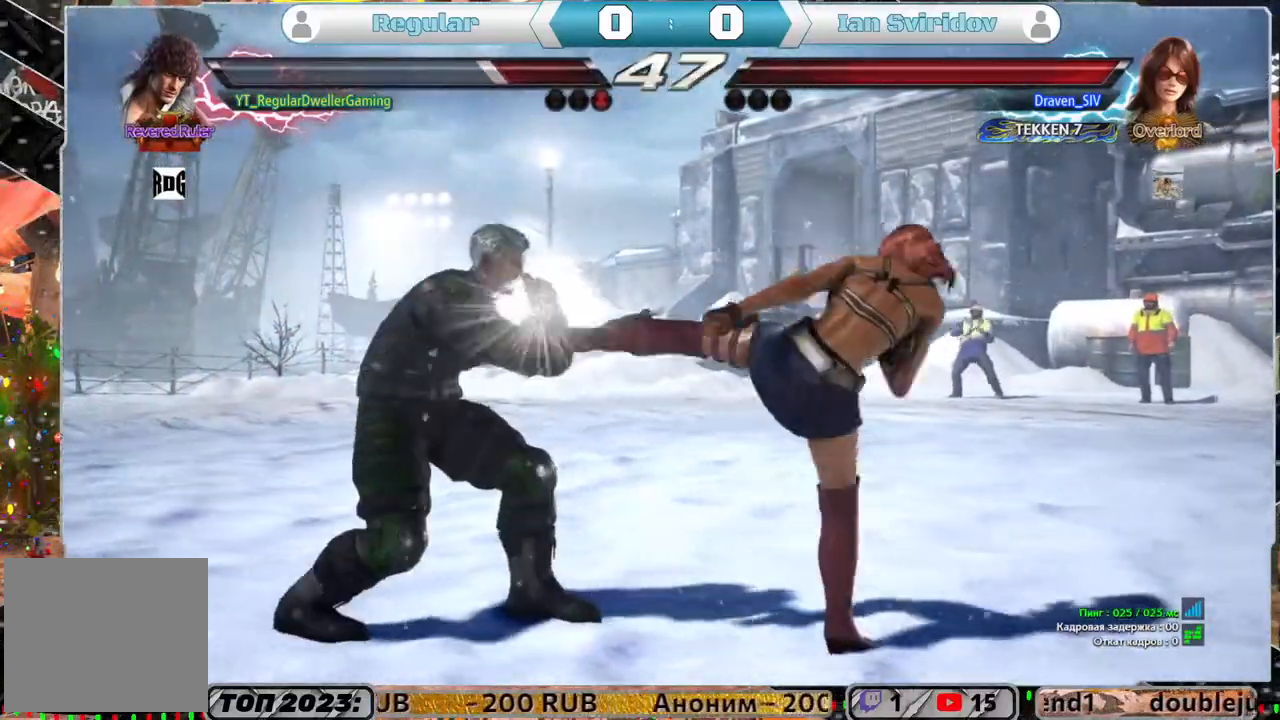
Gameplay with a controller (PlayStation layout); each line is a JSON object with the inputs held at the frame after it. "events" lists button and stick changes between this image and that frame as [ms after this image, input, new state], when the widget could be followed in between.
{"buttons": [], "left_stick": "center", "right_stick": "center", "events": []}
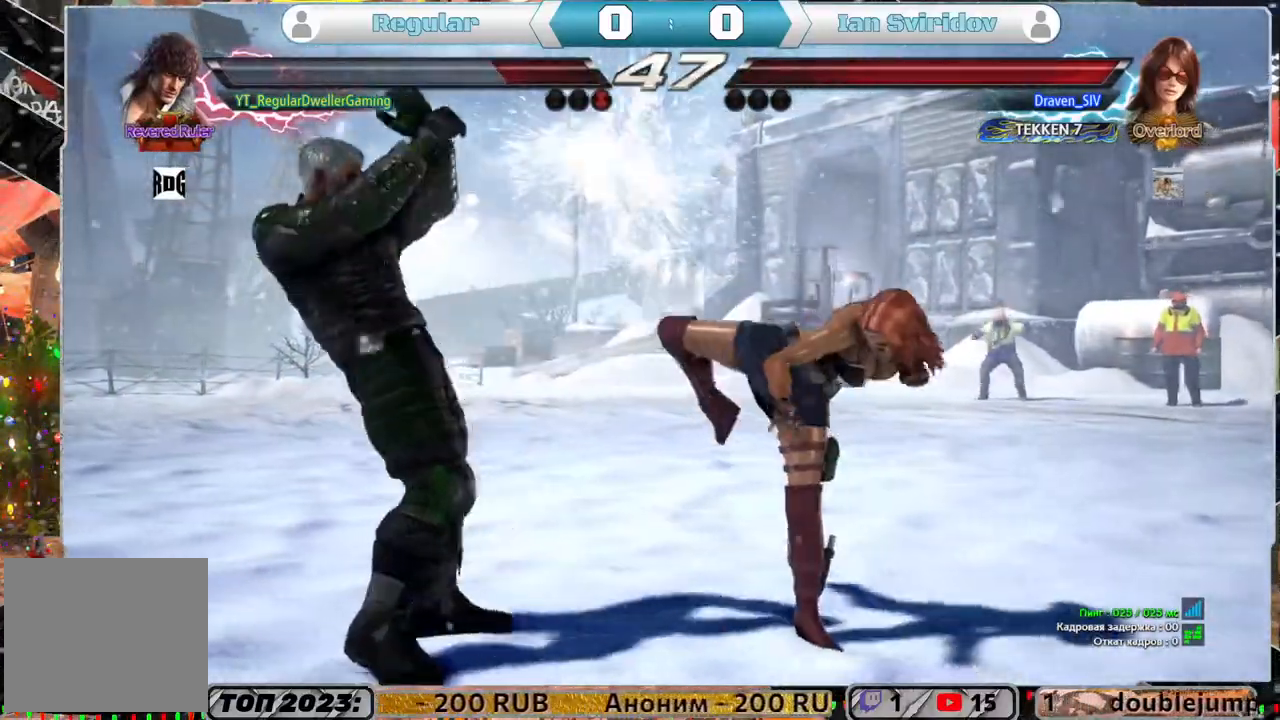
{"buttons": ["DPAD_LEFT"], "left_stick": "center", "right_stick": "center", "events": [[350, "DPAD_LEFT", "down"], [417, "DPAD_LEFT", "up"], [483, "DPAD_LEFT", "down"]]}
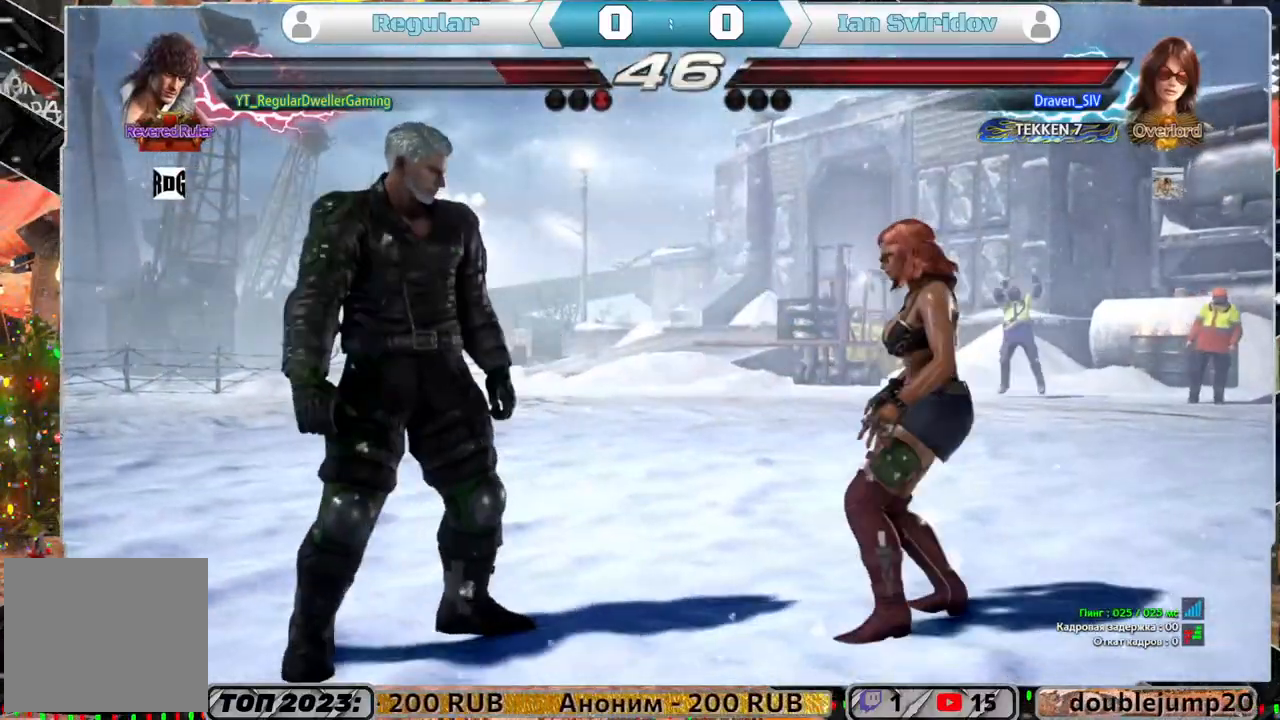
{"buttons": [], "left_stick": "center", "right_stick": "center", "events": [[83, "DPAD_LEFT", "up"], [317, "DPAD_DOWN", "down"], [350, "L1", "down"], [417, "DPAD_DOWN", "up"], [450, "L1", "up"]]}
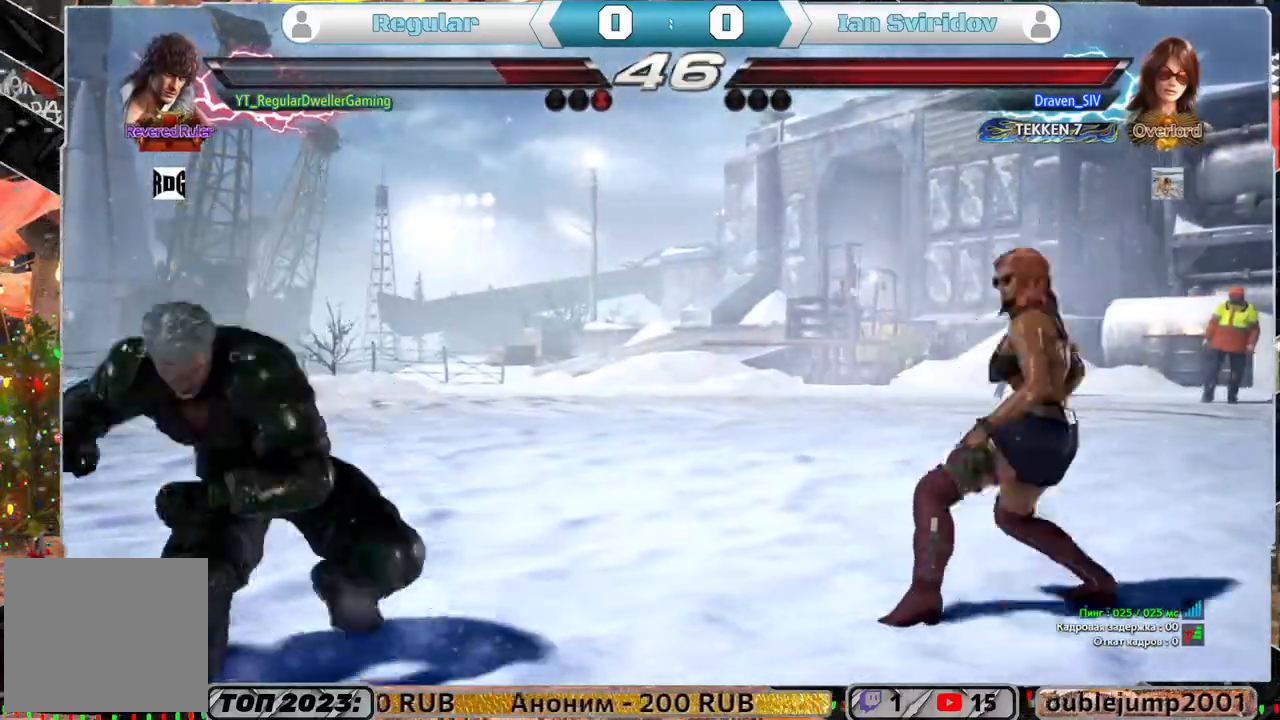
{"buttons": ["DPAD_LEFT"], "left_stick": "center", "right_stick": "center", "events": [[483, "DPAD_LEFT", "down"]]}
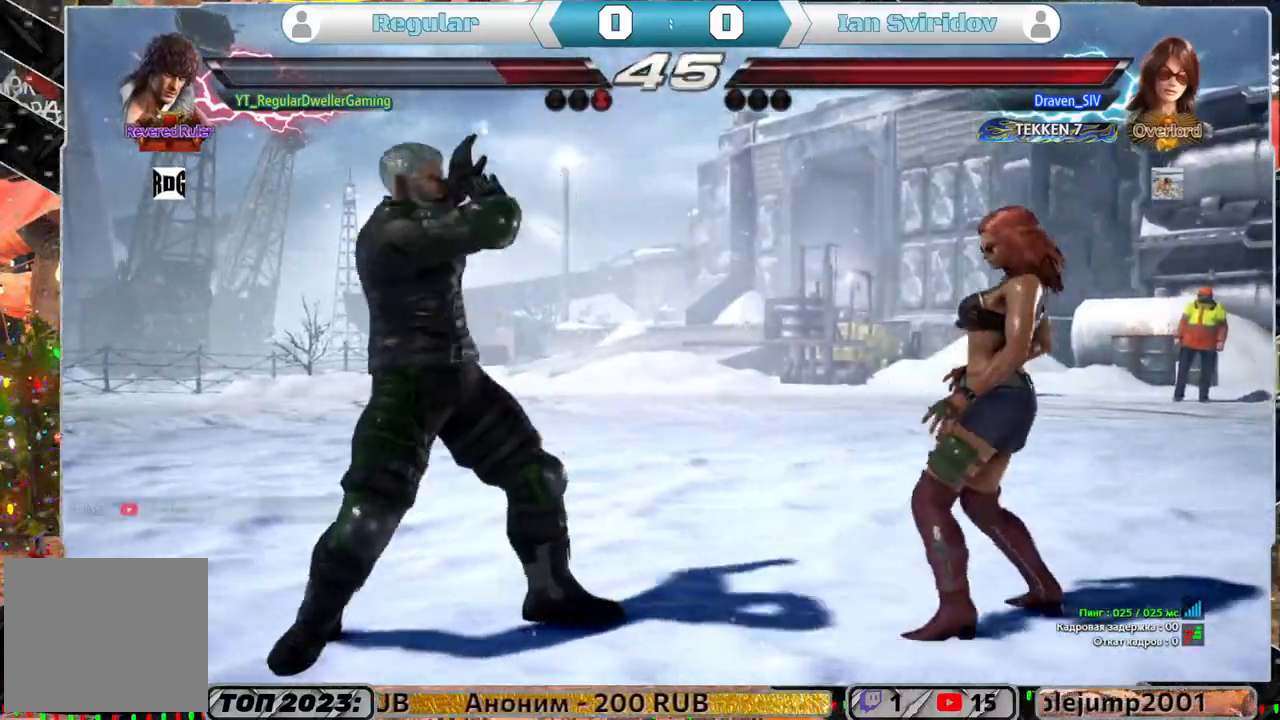
{"buttons": ["DPAD_LEFT"], "left_stick": "center", "right_stick": "center", "events": []}
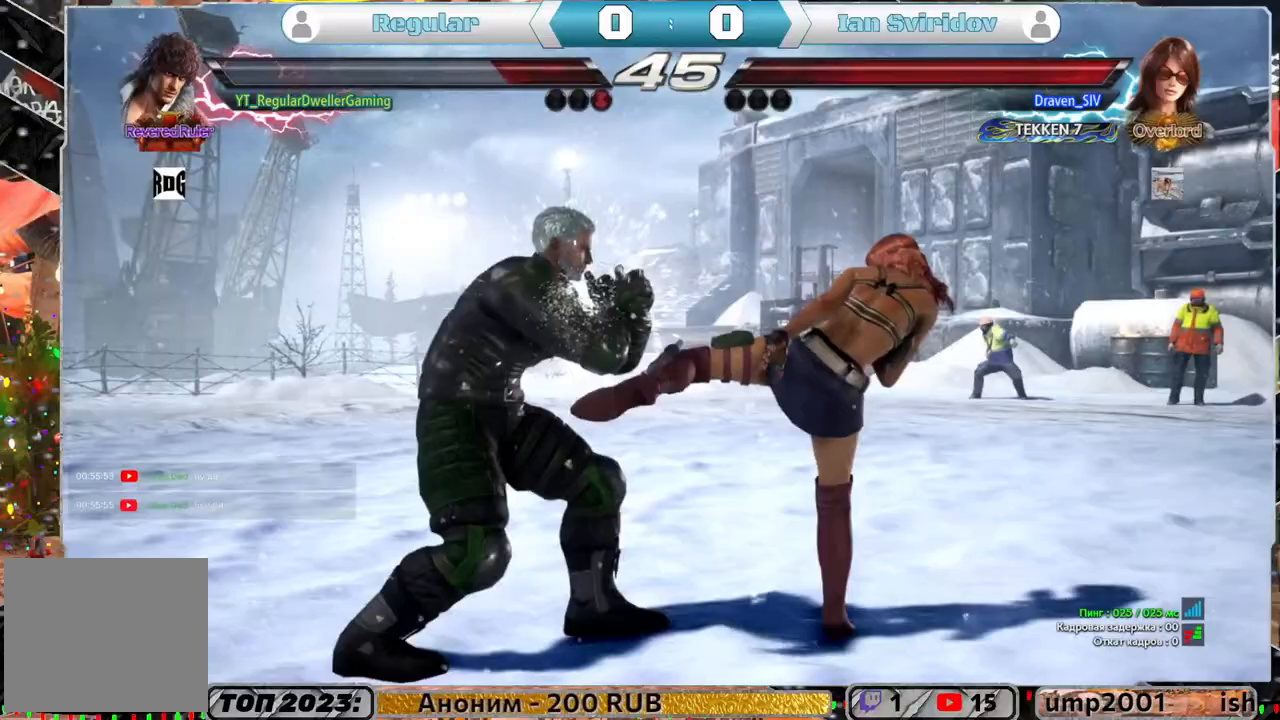
{"buttons": [], "left_stick": "center", "right_stick": "center", "events": [[283, "DPAD_LEFT", "up"]]}
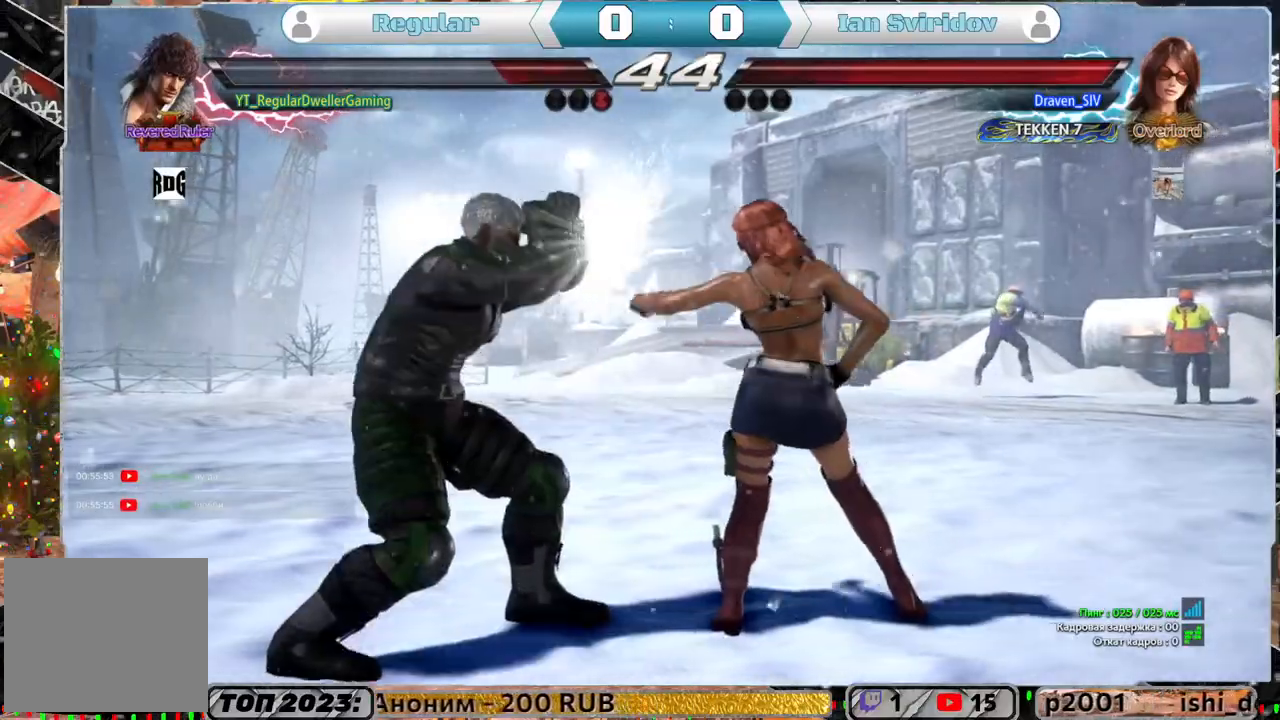
{"buttons": [], "left_stick": "center", "right_stick": "center", "events": [[83, "DPAD_LEFT", "down"], [167, "DPAD_LEFT", "up"], [250, "SQUARE", "down"], [317, "SQUARE", "up"]]}
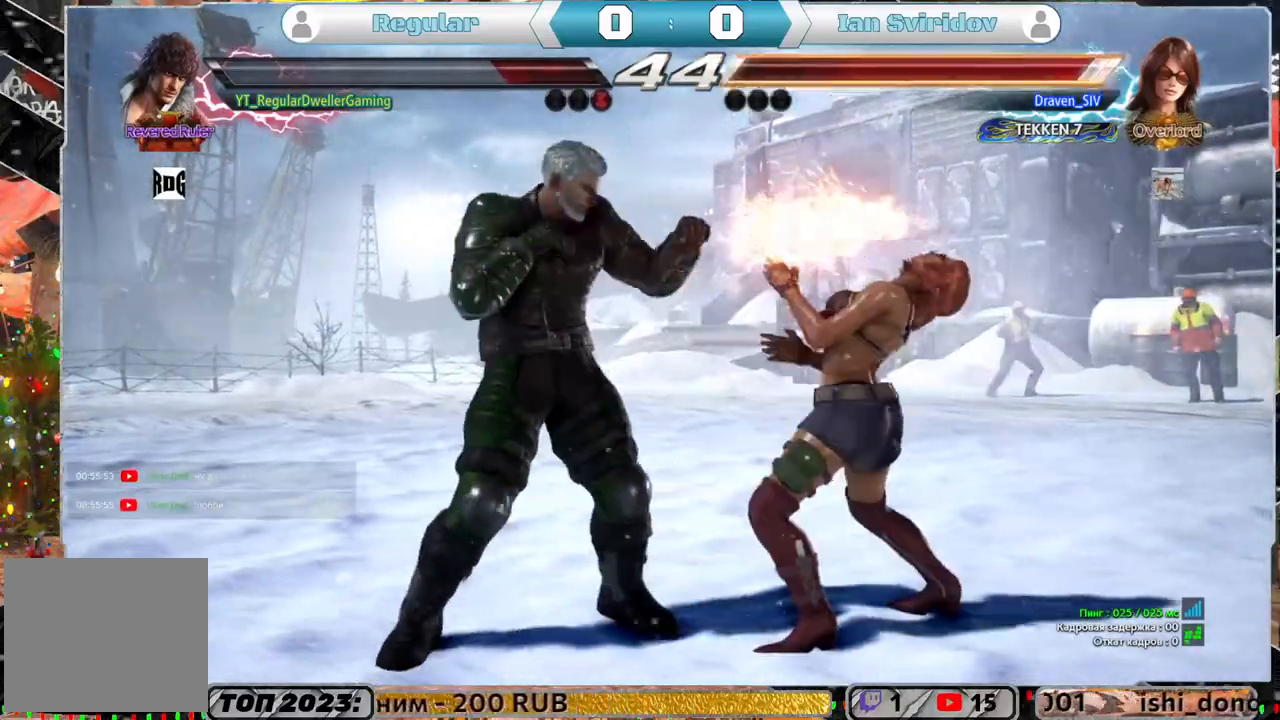
{"buttons": [], "left_stick": "center", "right_stick": "center", "events": [[117, "DPAD_LEFT", "down"], [150, "SQUARE", "down"], [317, "SQUARE", "up"], [367, "DPAD_LEFT", "up"]]}
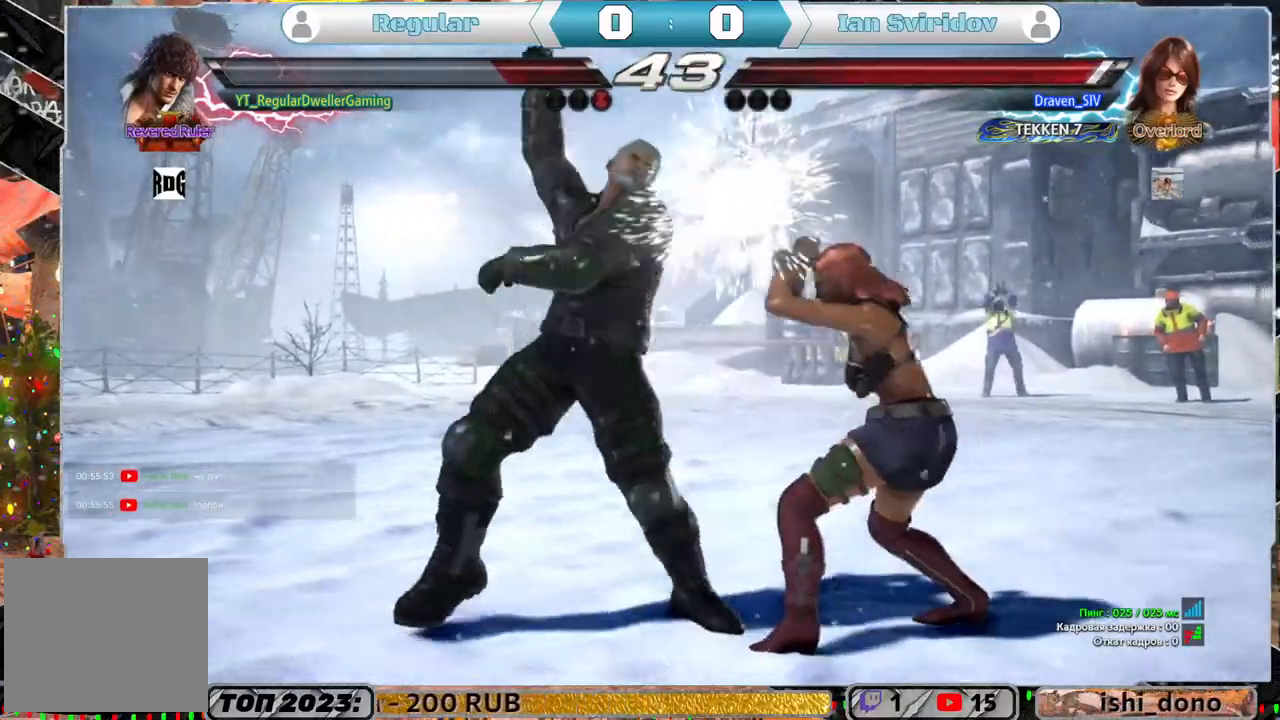
{"buttons": [], "left_stick": "center", "right_stick": "center", "events": [[183, "DPAD_RIGHT", "down"], [183, "DPAD_UP", "down"], [217, "CIRCLE", "down"], [317, "CIRCLE", "up"], [350, "CIRCLE", "down"], [417, "DPAD_RIGHT", "up"], [417, "DPAD_UP", "up"], [450, "CIRCLE", "up"]]}
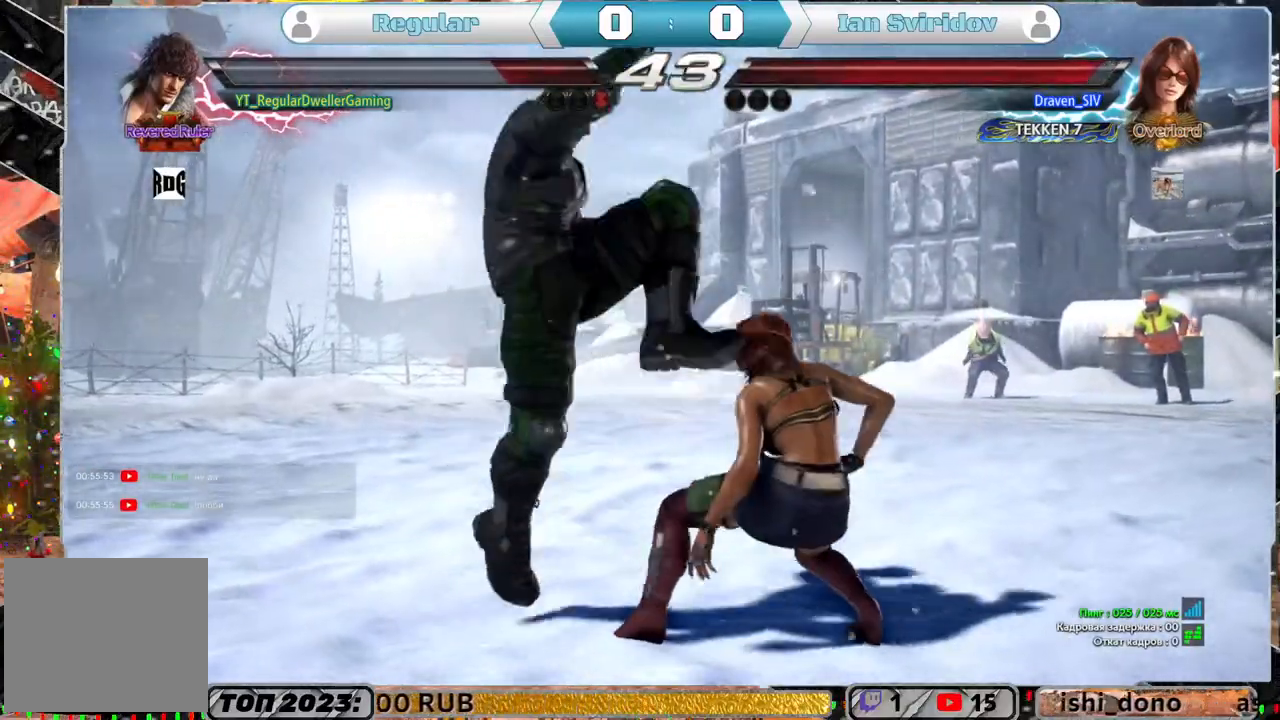
{"buttons": ["TRIANGLE", "DPAD_DOWN", "DPAD_LEFT"], "left_stick": "center", "right_stick": "center", "events": [[400, "DPAD_LEFT", "down"], [417, "DPAD_DOWN", "down"], [450, "TRIANGLE", "down"]]}
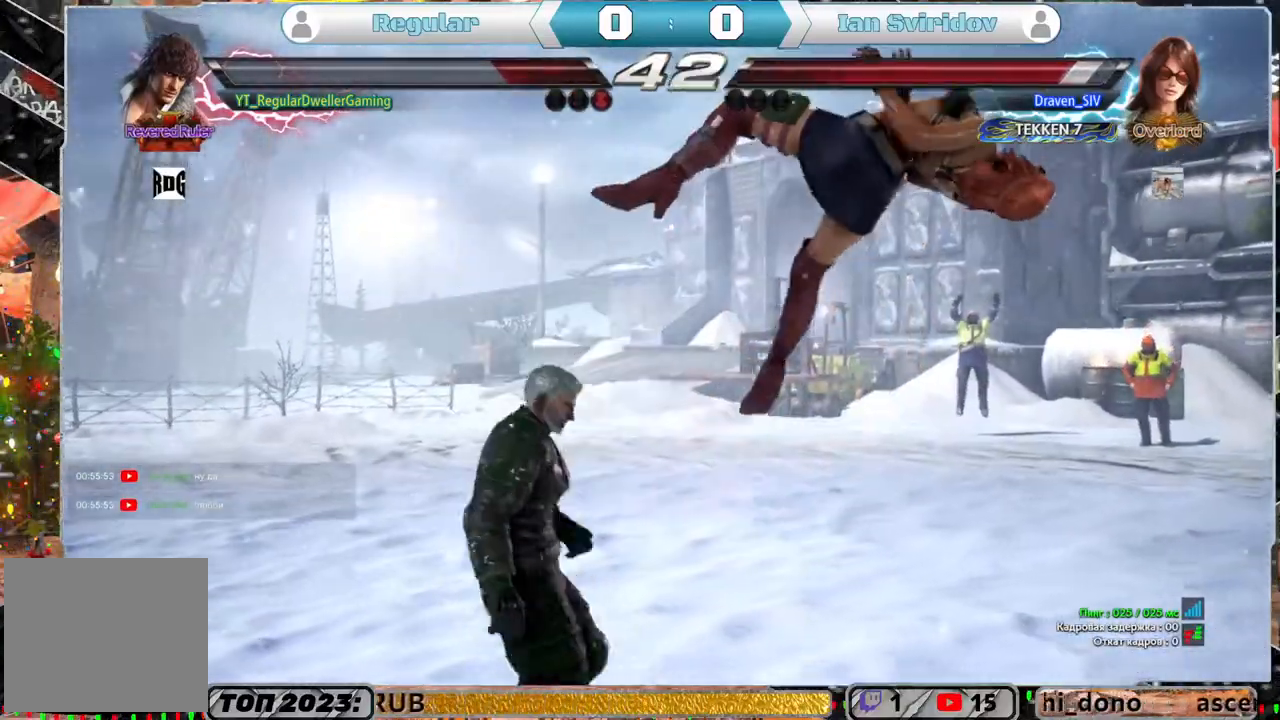
{"buttons": [], "left_stick": "center", "right_stick": "center", "events": [[50, "DPAD_LEFT", "up"], [83, "DPAD_DOWN", "up"], [83, "TRIANGLE", "up"]]}
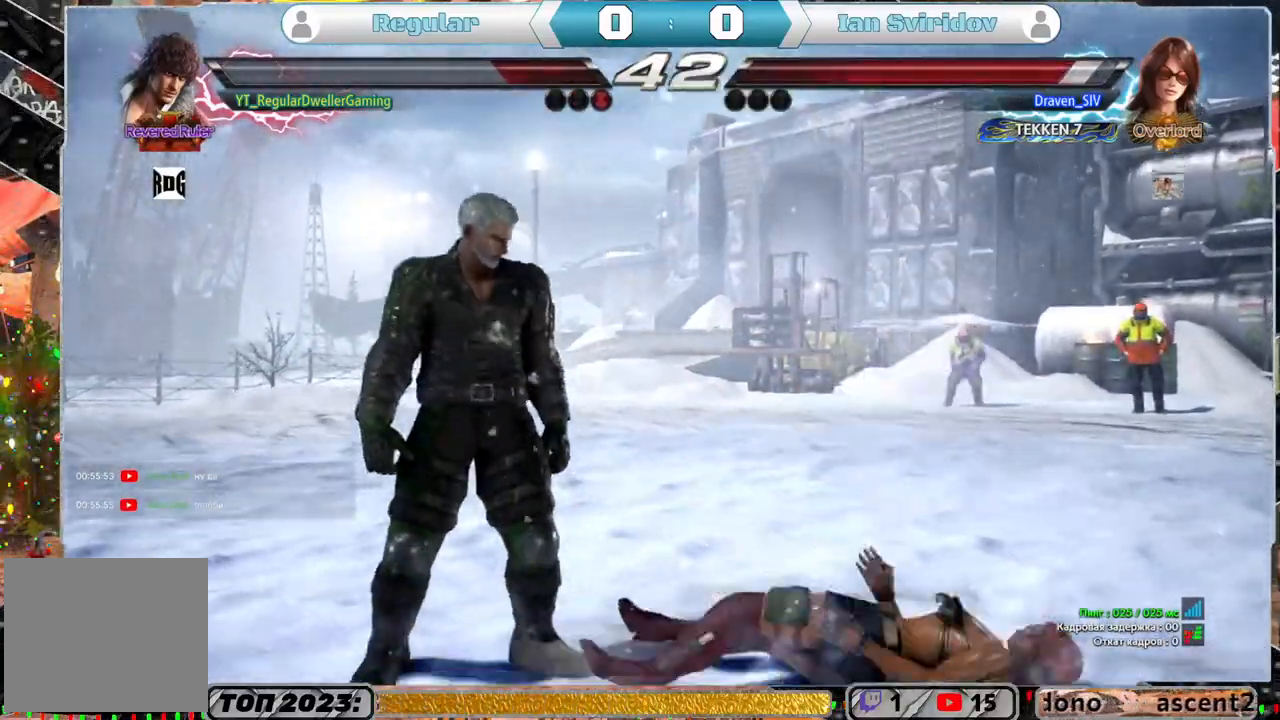
{"buttons": [], "left_stick": "center", "right_stick": "center", "events": [[250, "DPAD_DOWN", "down"], [250, "DPAD_RIGHT", "down"], [283, "TRIANGLE", "down"], [350, "TRIANGLE", "up"], [450, "DPAD_DOWN", "up"], [483, "DPAD_RIGHT", "up"]]}
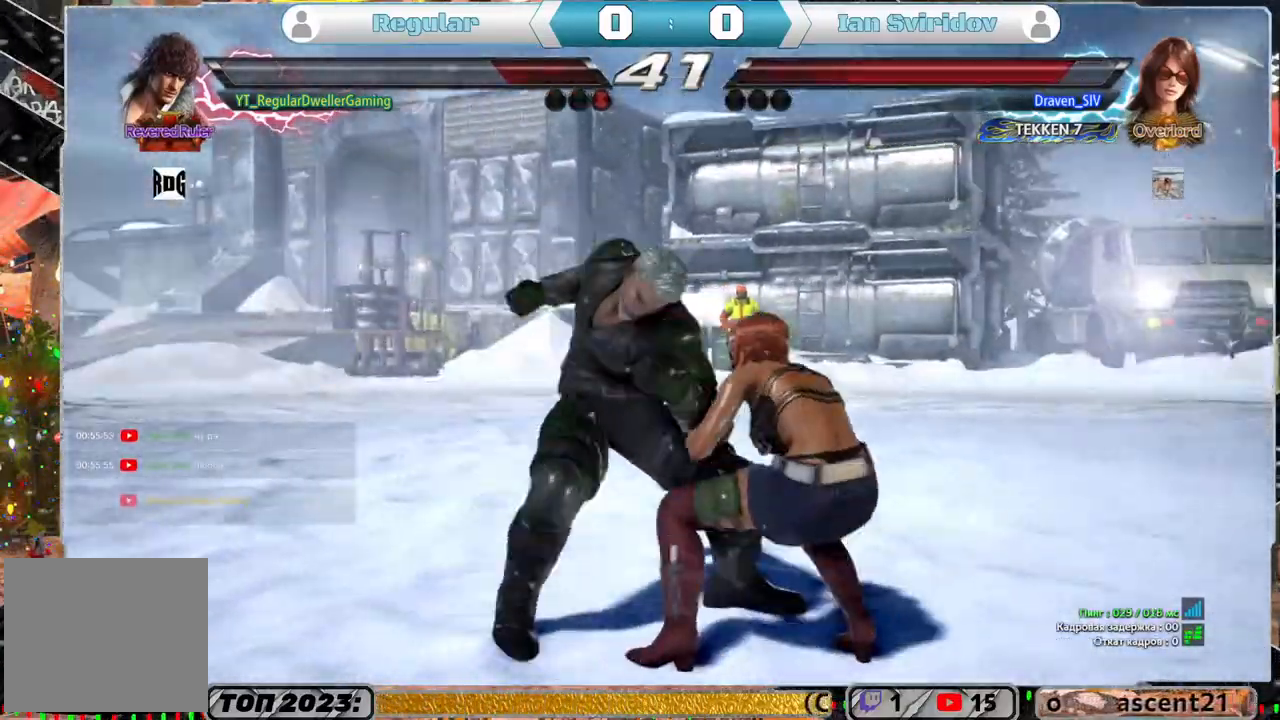
{"buttons": ["SQUARE", "DPAD_DOWN", "DPAD_RIGHT"], "left_stick": "center", "right_stick": "center", "events": [[483, "DPAD_DOWN", "down"], [483, "DPAD_RIGHT", "down"], [483, "SQUARE", "down"]]}
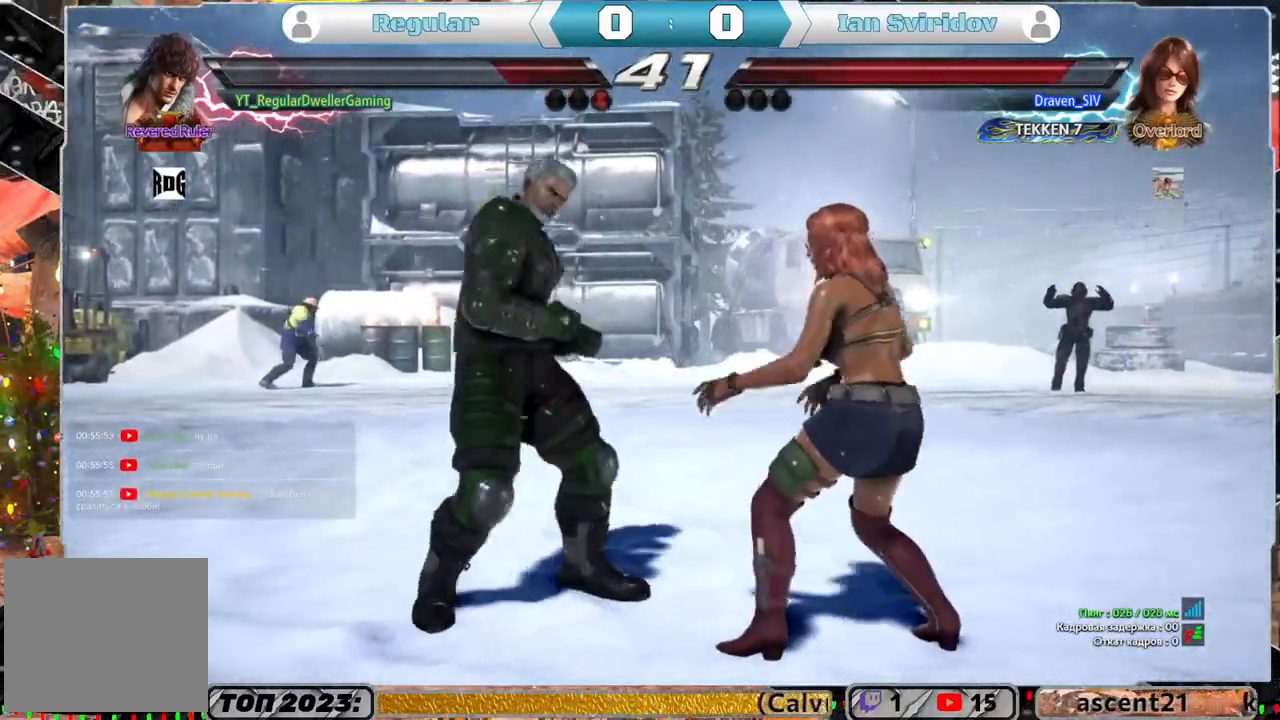
{"buttons": ["DPAD_RIGHT"], "left_stick": "center", "right_stick": "center", "events": [[83, "SQUARE", "up"], [133, "DPAD_DOWN", "up"], [133, "SQUARE", "down"], [183, "SQUARE", "up"]]}
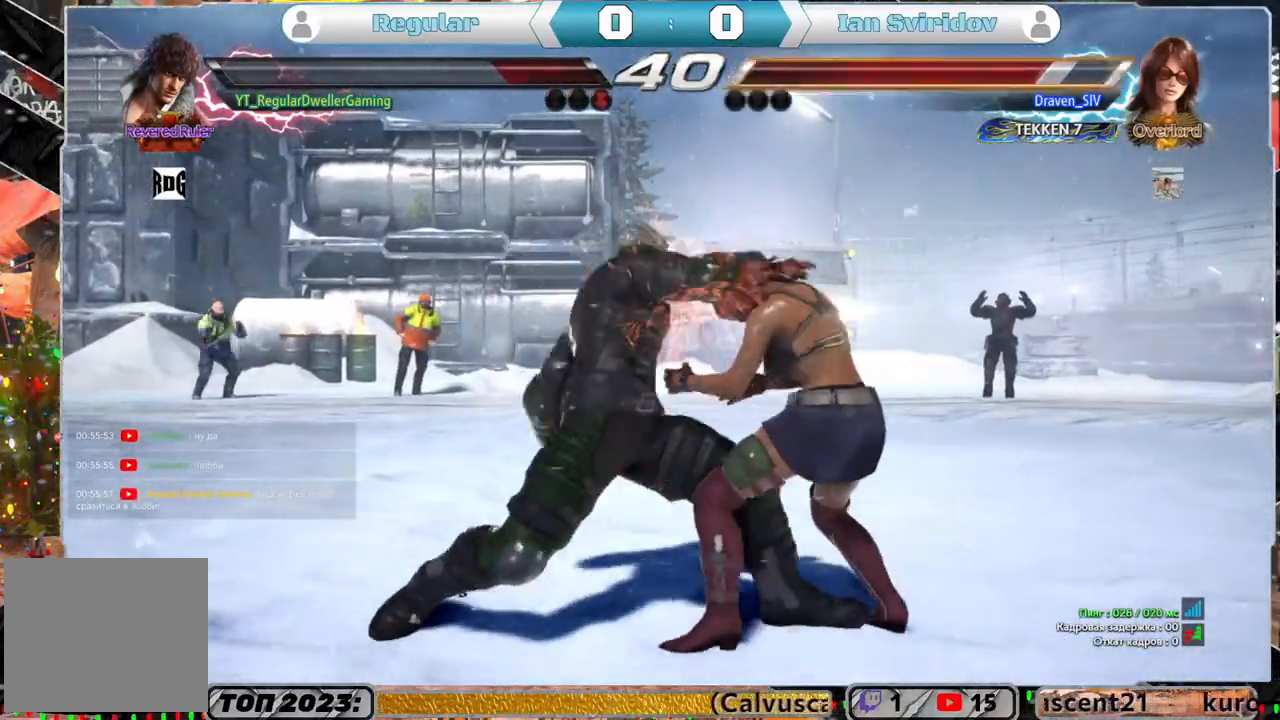
{"buttons": ["CROSS", "DPAD_UP", "DPAD_RIGHT"], "left_stick": "center", "right_stick": "center", "events": [[417, "DPAD_UP", "down"], [450, "CROSS", "down"]]}
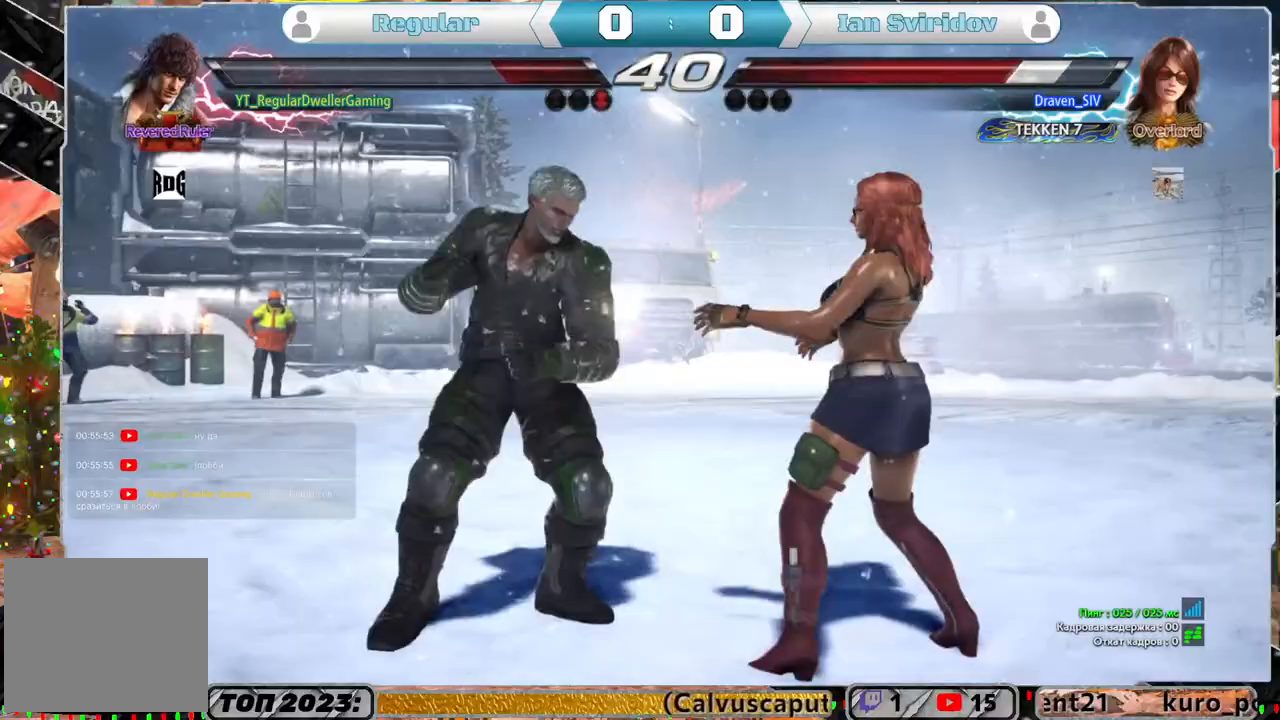
{"buttons": [], "left_stick": "center", "right_stick": "center", "events": [[117, "CROSS", "up"], [117, "DPAD_UP", "up"], [150, "DPAD_RIGHT", "up"]]}
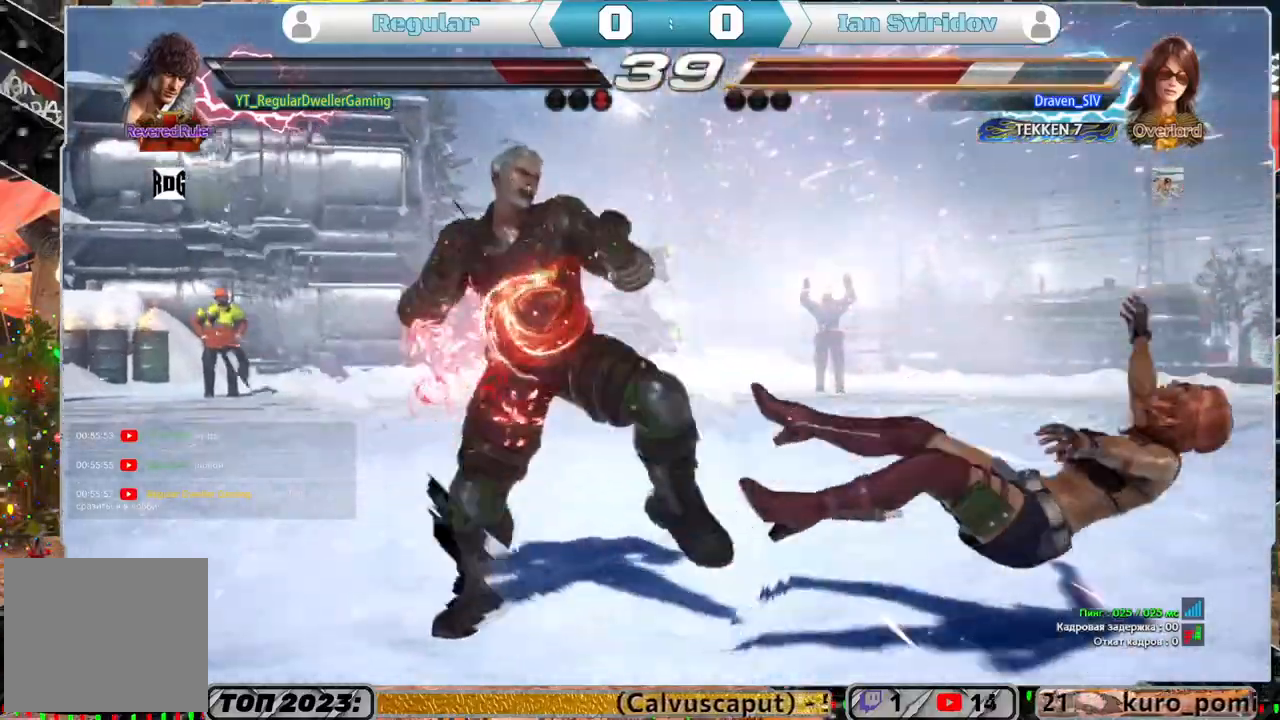
{"buttons": ["R1"], "left_stick": "center", "right_stick": "center", "events": [[167, "DPAD_RIGHT", "down"], [250, "DPAD_RIGHT", "up"], [317, "DPAD_RIGHT", "down"], [417, "DPAD_RIGHT", "up"], [450, "R1", "down"]]}
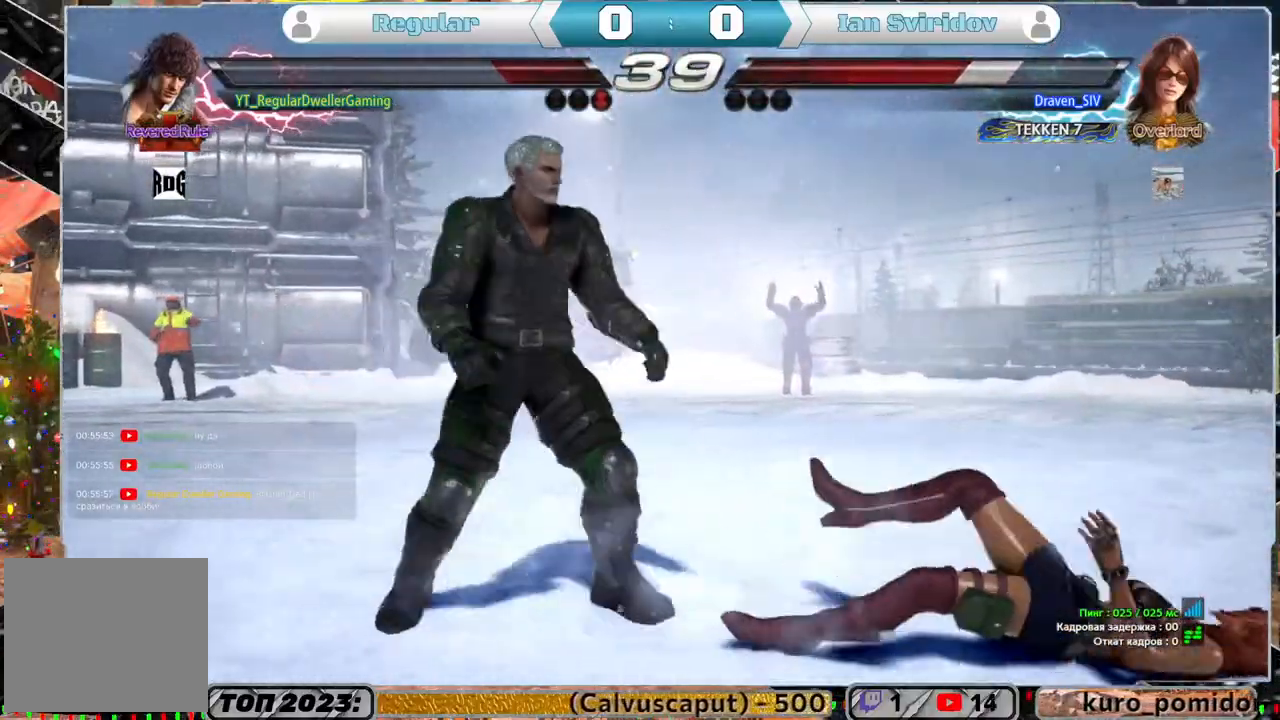
{"buttons": [], "left_stick": "center", "right_stick": "center", "events": [[17, "DPAD_LEFT", "down"], [17, "R1", "up"], [50, "CROSS", "down"], [50, "DPAD_DOWN", "down"], [117, "DPAD_DOWN", "up"], [150, "CROSS", "up"], [150, "DPAD_LEFT", "up"]]}
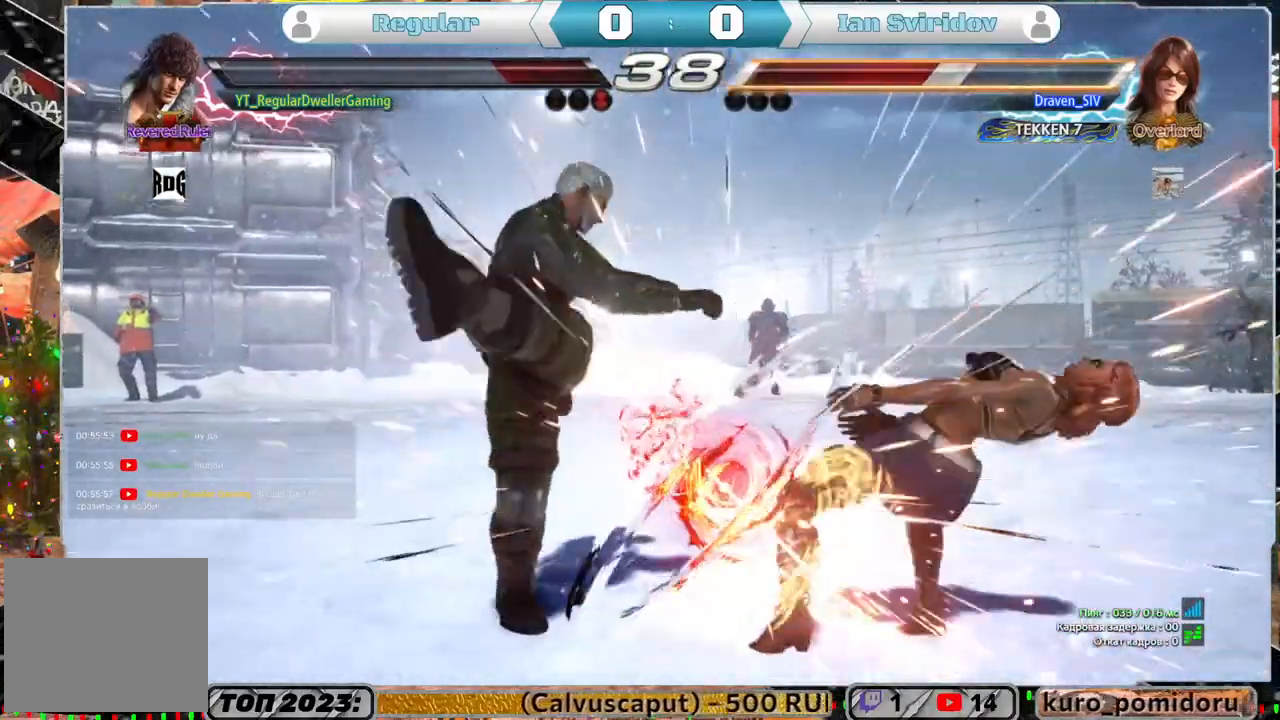
{"buttons": ["DPAD_RIGHT"], "left_stick": "center", "right_stick": "center", "events": [[333, "DPAD_RIGHT", "down"], [417, "DPAD_RIGHT", "up"], [450, "DPAD_RIGHT", "down"]]}
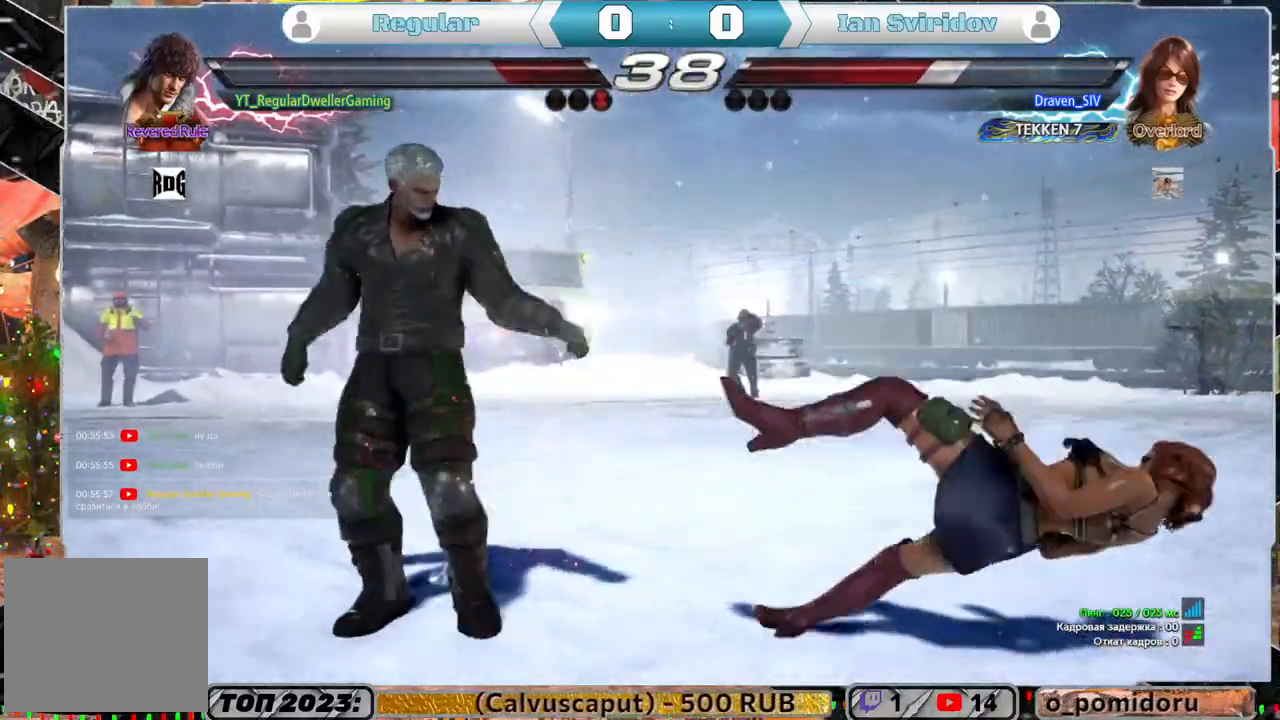
{"buttons": ["DPAD_RIGHT"], "left_stick": "center", "right_stick": "center", "events": [[17, "TRIANGLE", "down"], [117, "TRIANGLE", "up"], [150, "SQUARE", "down"], [217, "SQUARE", "up"], [283, "SQUARE", "down"], [350, "SQUARE", "up"], [383, "SQUARE", "down"], [483, "SQUARE", "up"]]}
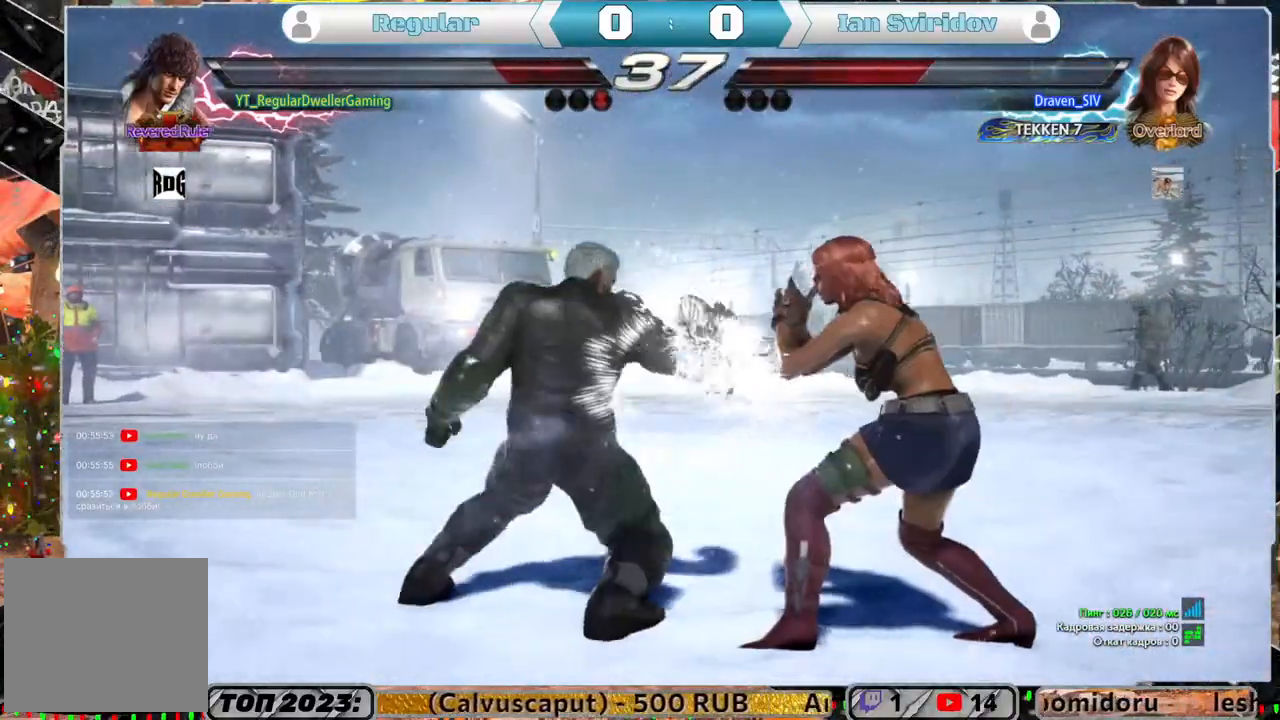
{"buttons": [], "left_stick": "center", "right_stick": "center", "events": [[17, "SQUARE", "down"], [117, "SQUARE", "up"], [150, "SQUARE", "down"], [283, "SQUARE", "up"], [350, "DPAD_RIGHT", "up"]]}
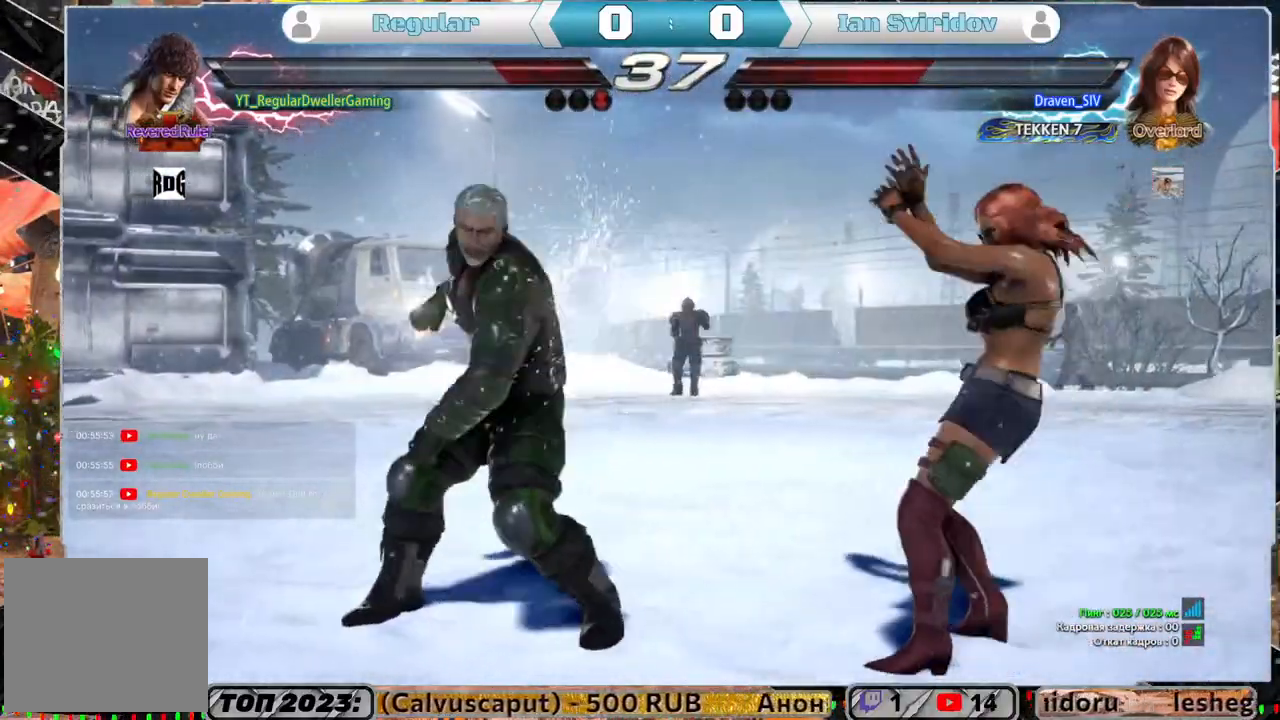
{"buttons": ["TRIANGLE"], "left_stick": "center", "right_stick": "center", "events": [[17, "DPAD_RIGHT", "down"], [50, "DPAD_UP", "down"], [83, "CROSS", "down"], [183, "CROSS", "up"], [217, "DPAD_RIGHT", "up"], [217, "DPAD_UP", "up"], [250, "TRIANGLE", "down"], [300, "TRIANGLE", "up"], [383, "TRIANGLE", "down"], [450, "TRIANGLE", "up"], [483, "TRIANGLE", "down"]]}
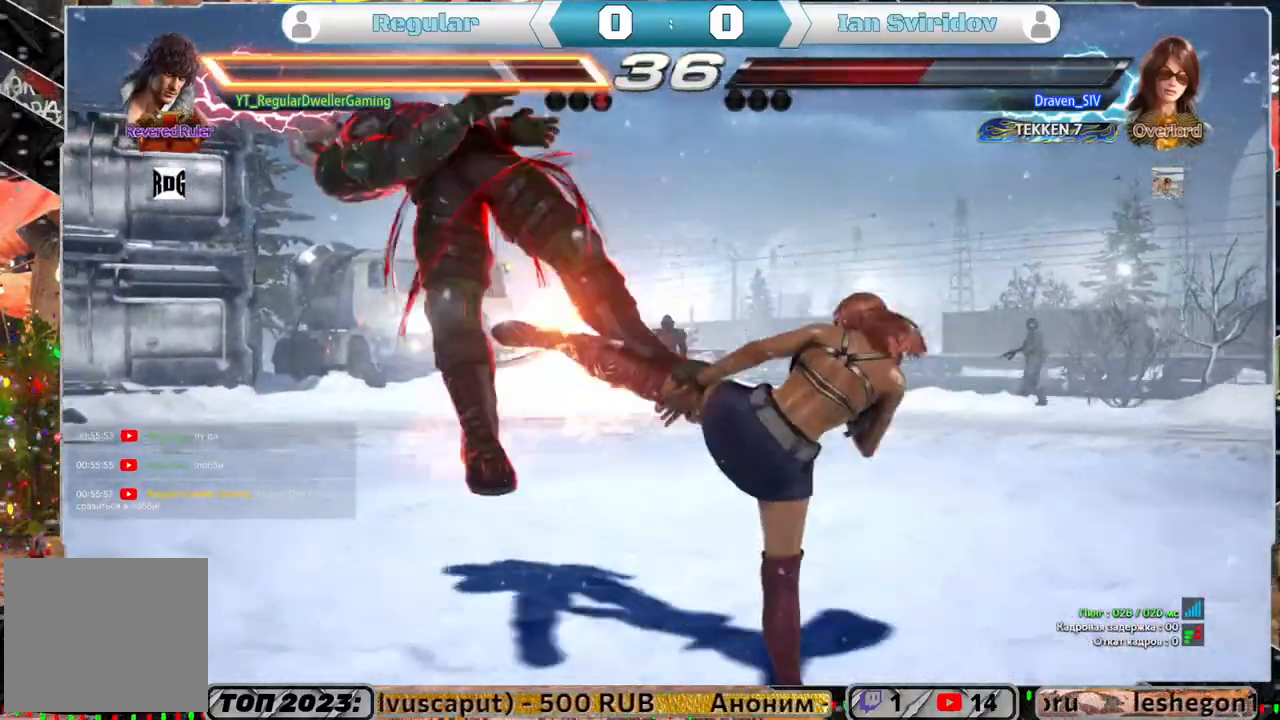
{"buttons": ["DPAD_UP"], "left_stick": "center", "right_stick": "center", "events": [[83, "TRIANGLE", "up"], [383, "DPAD_UP", "down"], [400, "SQUARE", "down"], [483, "SQUARE", "up"]]}
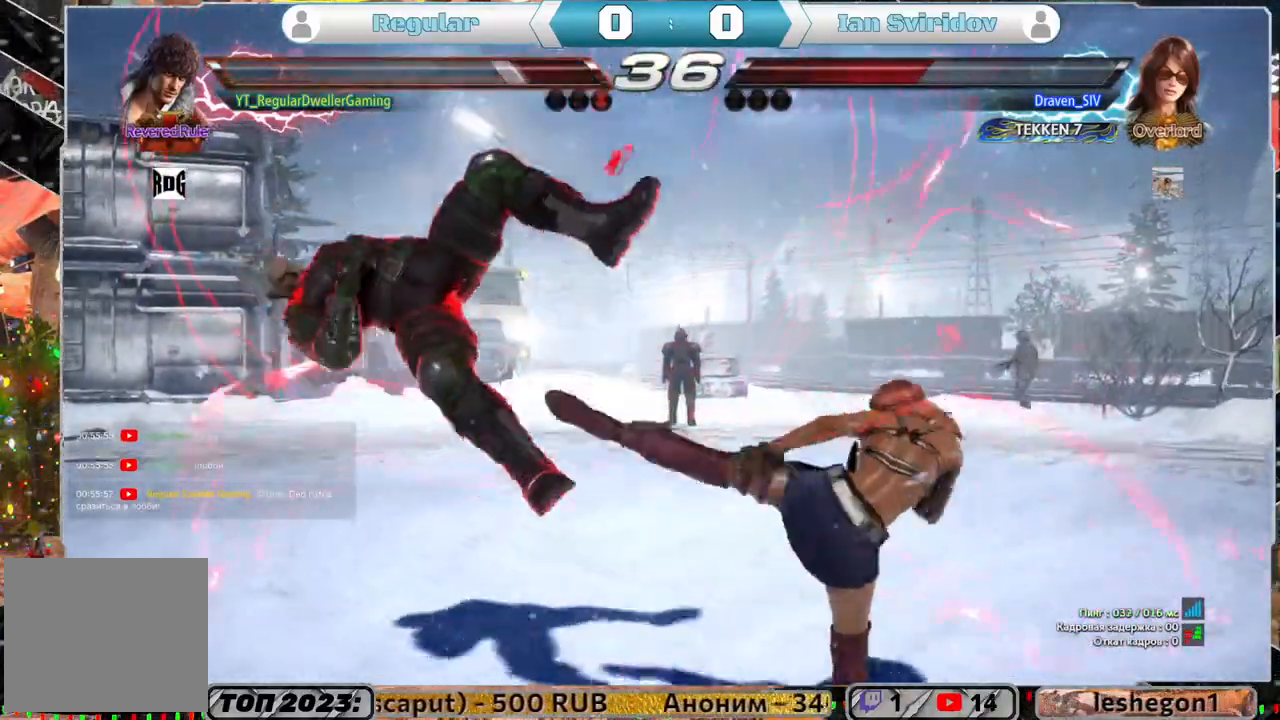
{"buttons": [], "left_stick": "center", "right_stick": "center", "events": [[50, "SQUARE", "down"], [150, "SQUARE", "up"], [183, "SQUARE", "down"], [283, "SQUARE", "up"], [383, "DPAD_UP", "up"]]}
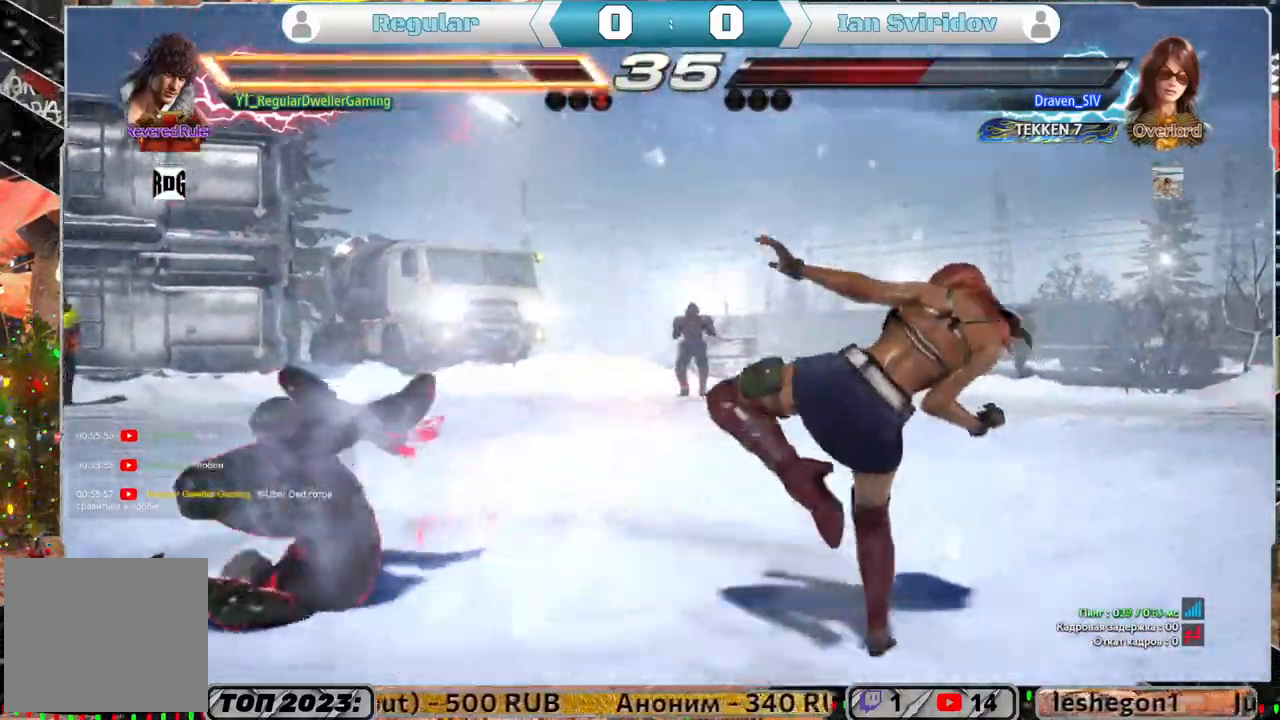
{"buttons": ["DPAD_LEFT"], "left_stick": "center", "right_stick": "center", "events": [[450, "DPAD_LEFT", "down"]]}
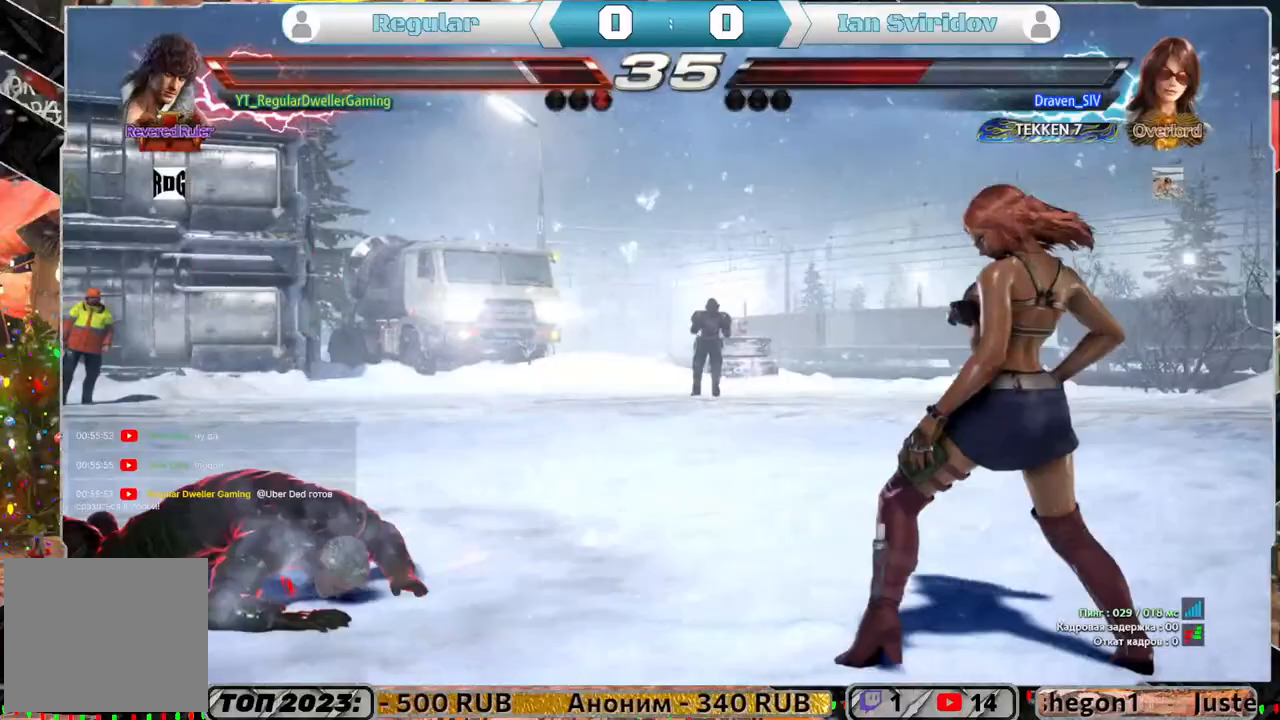
{"buttons": ["DPAD_LEFT"], "left_stick": "center", "right_stick": "center", "events": [[50, "DPAD_LEFT", "up"], [83, "DPAD_LEFT", "down"]]}
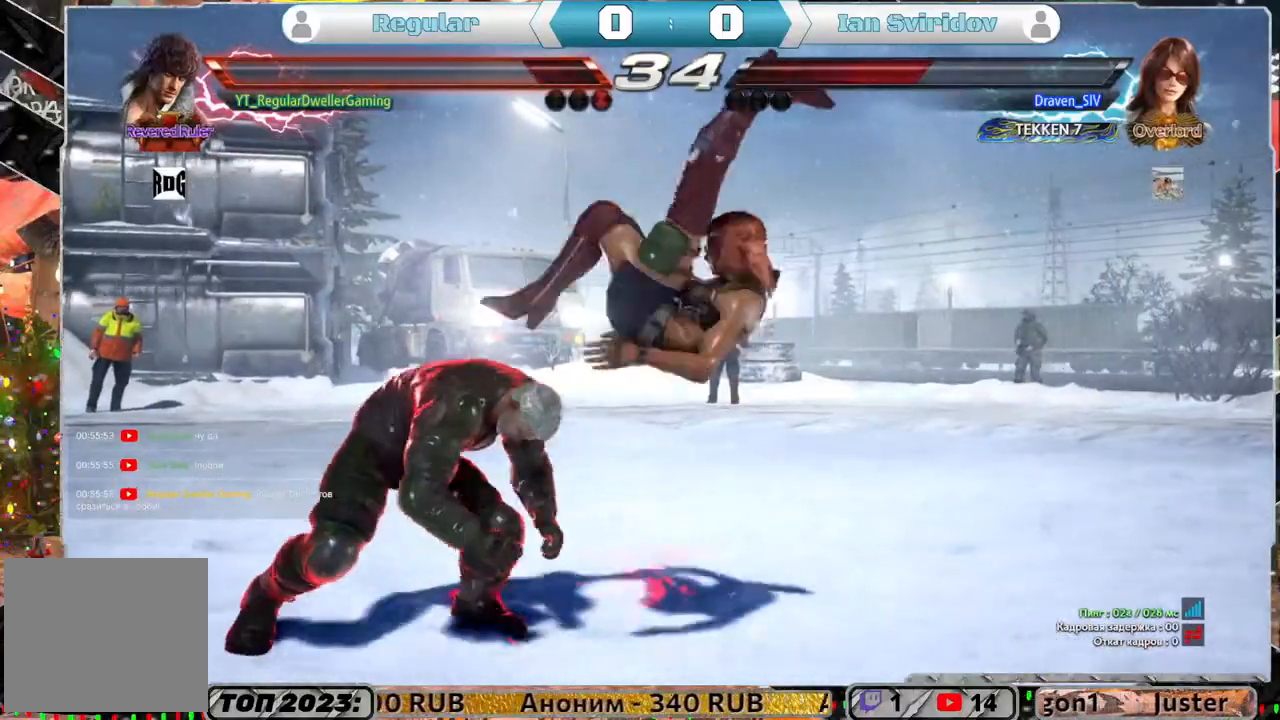
{"buttons": ["SQUARE", "DPAD_DOWN"], "left_stick": "center", "right_stick": "center", "events": [[283, "DPAD_LEFT", "up"], [417, "DPAD_DOWN", "down"], [500, "SQUARE", "down"]]}